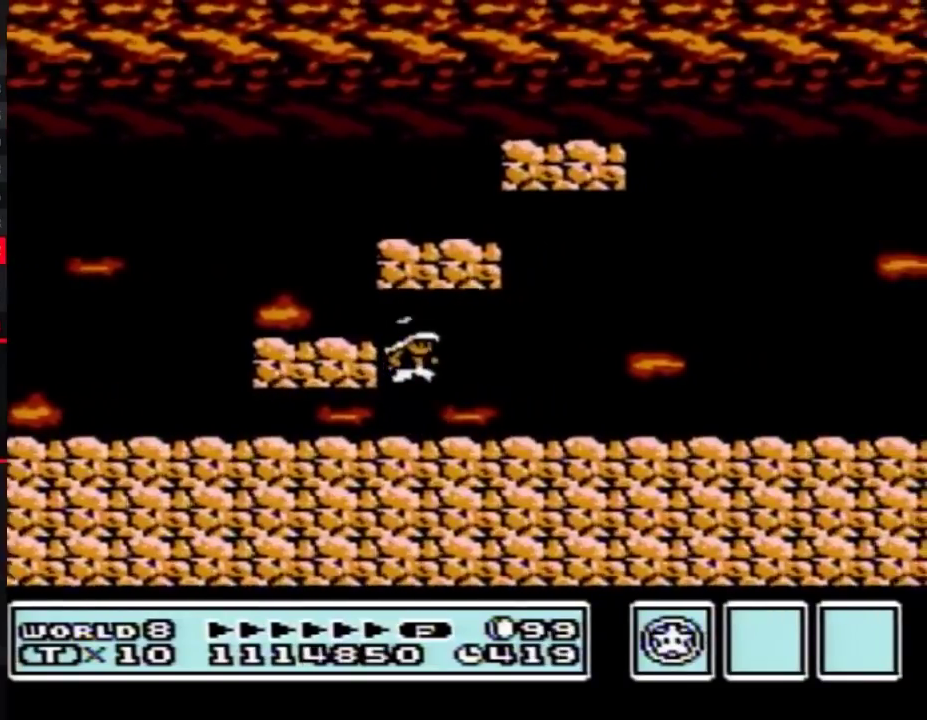
Gameplay with a controller (Nintendo layout); each line is a JSON object with the inputs held at the frame after it. "events" lists button and stick changes between this image and that frame as [ms after this image, input, new state], when the widget could be followed in between. Not read: L3 R3.
{"buttons": ["B"], "events": [[83, "DPAD_RIGHT", "up"], [200, "A", "down"], [333, "A", "up"]]}
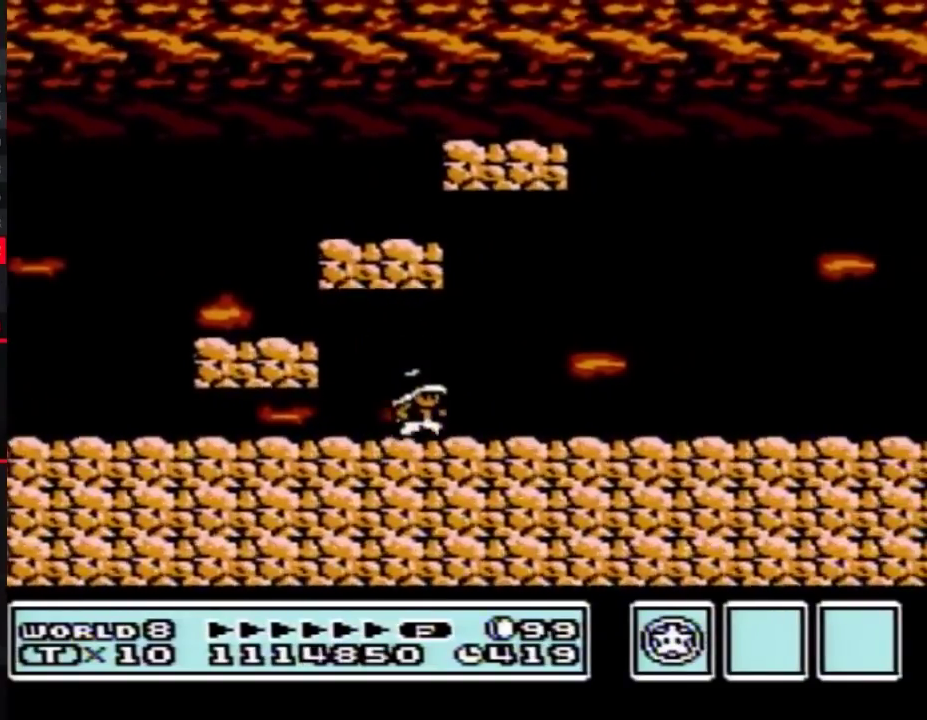
{"buttons": ["A", "B", "DPAD_RIGHT"], "events": [[50, "A", "down"], [200, "A", "up"], [367, "DPAD_RIGHT", "down"], [417, "A", "down"]]}
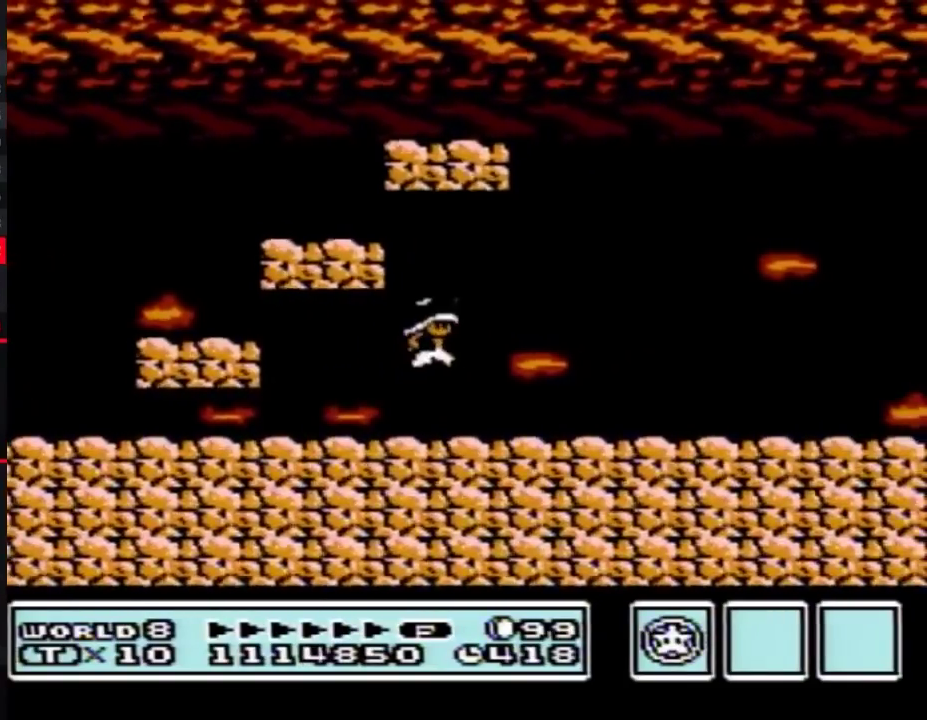
{"buttons": ["B"], "events": [[17, "A", "up"], [17, "DPAD_RIGHT", "up"]]}
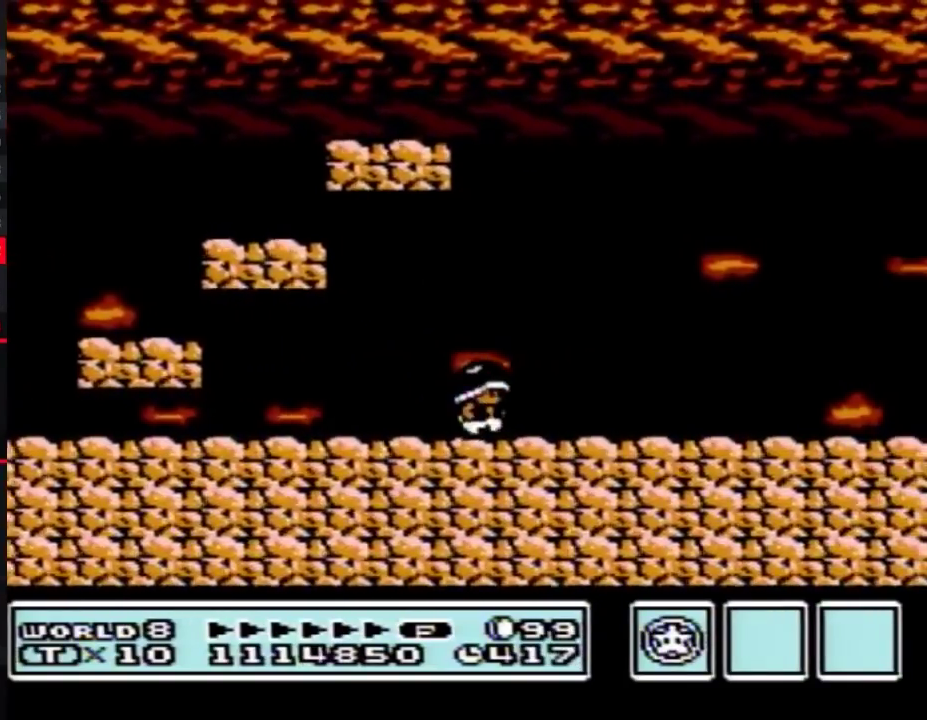
{"buttons": [], "events": [[83, "B", "up"]]}
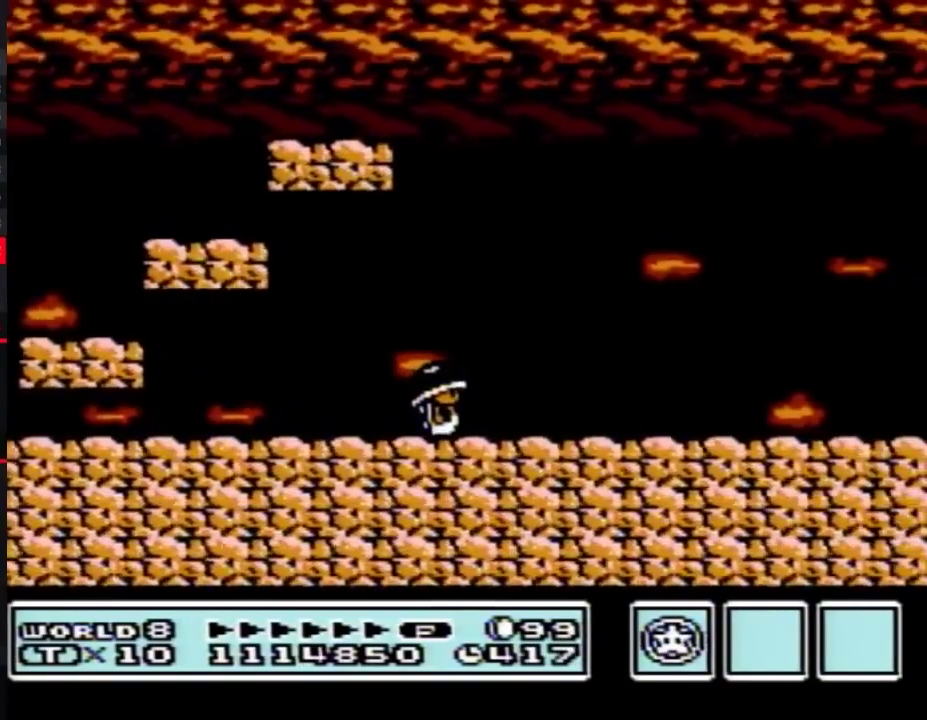
{"buttons": [], "events": []}
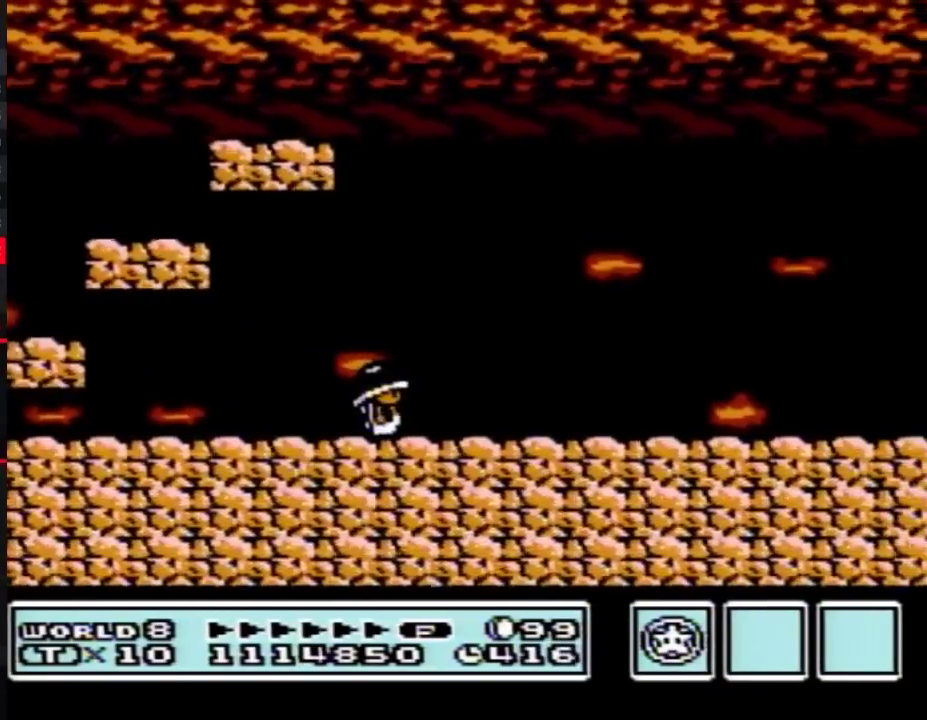
{"buttons": ["DPAD_RIGHT"], "events": [[333, "DPAD_RIGHT", "down"]]}
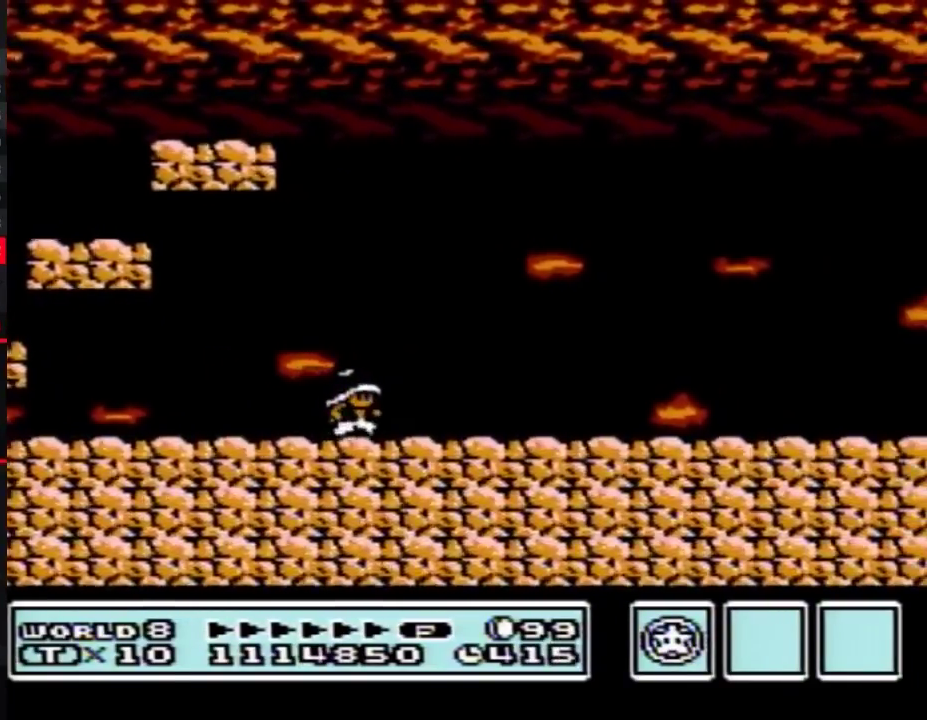
{"buttons": ["B"], "events": [[417, "B", "down"], [417, "DPAD_RIGHT", "up"]]}
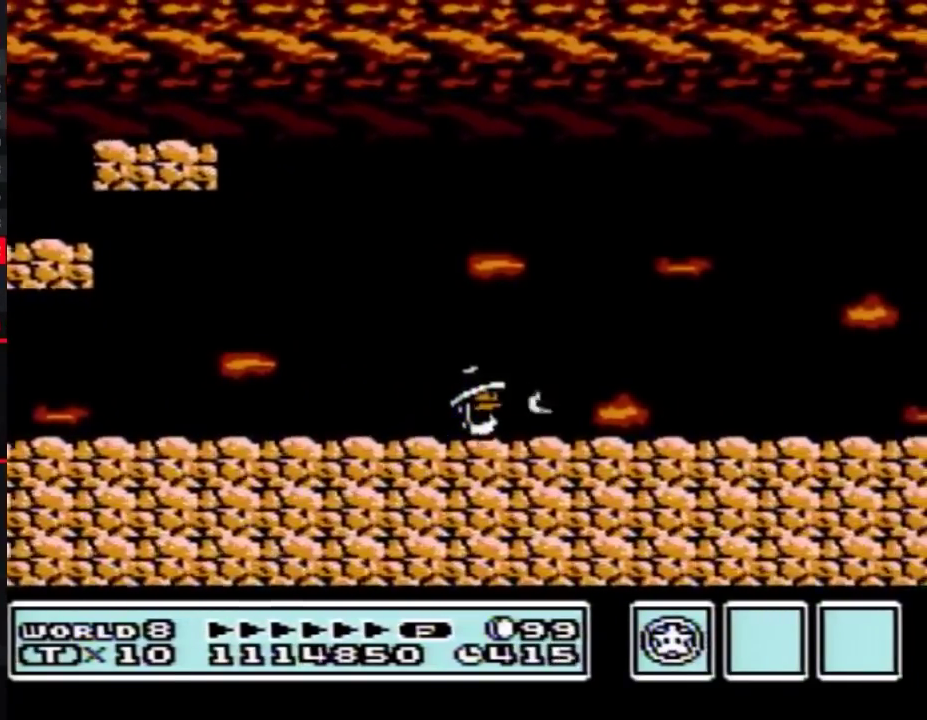
{"buttons": ["B"], "events": []}
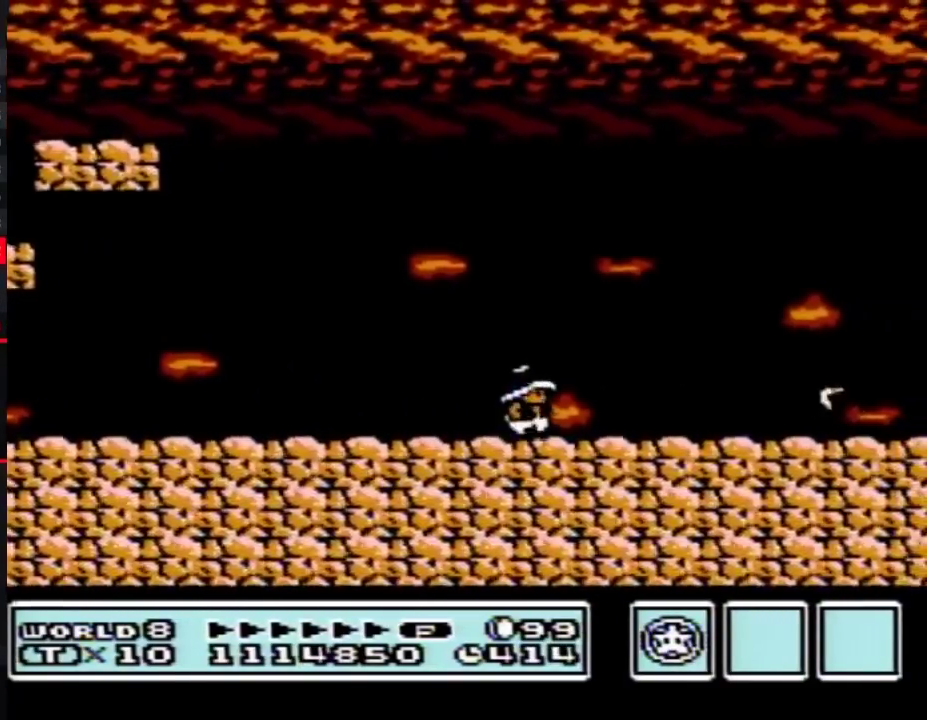
{"buttons": ["B", "DPAD_RIGHT"], "events": [[367, "DPAD_RIGHT", "down"]]}
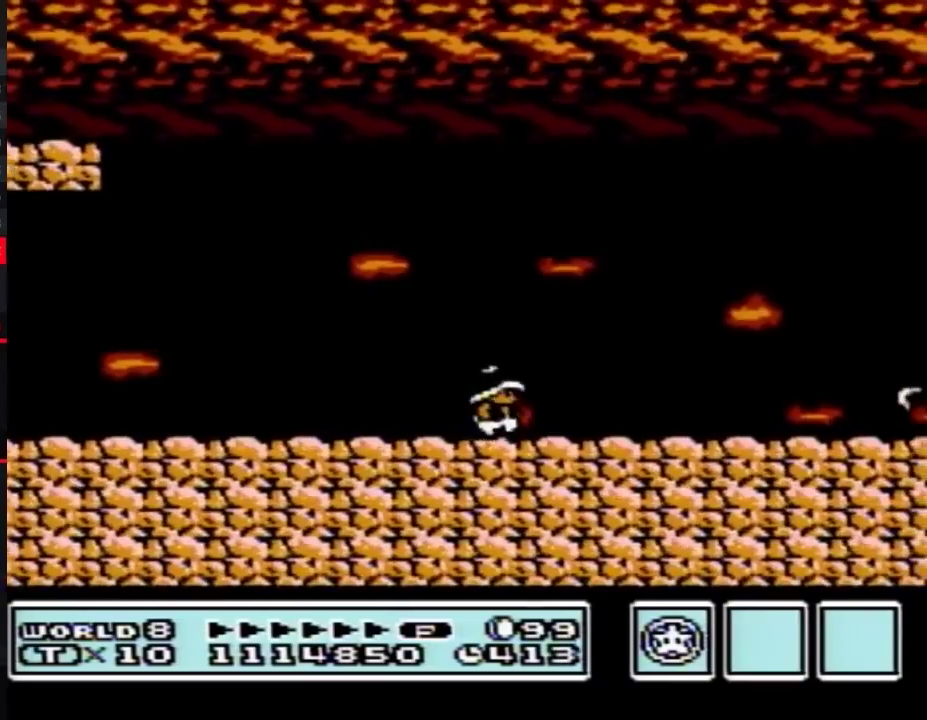
{"buttons": ["B"], "events": [[167, "DPAD_RIGHT", "up"]]}
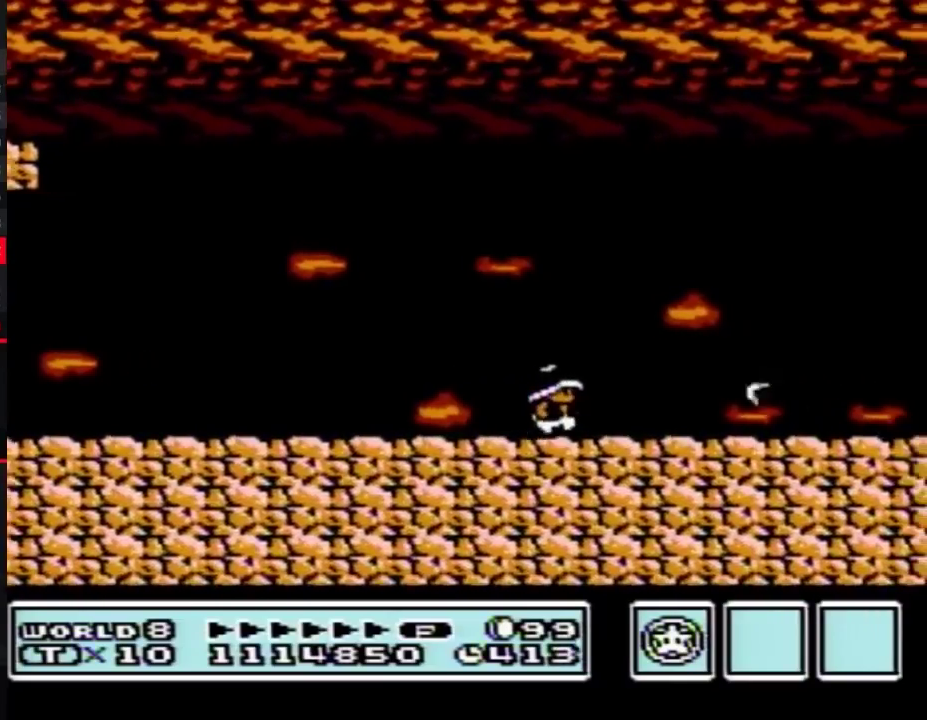
{"buttons": ["B", "DPAD_RIGHT"], "events": [[267, "DPAD_RIGHT", "down"]]}
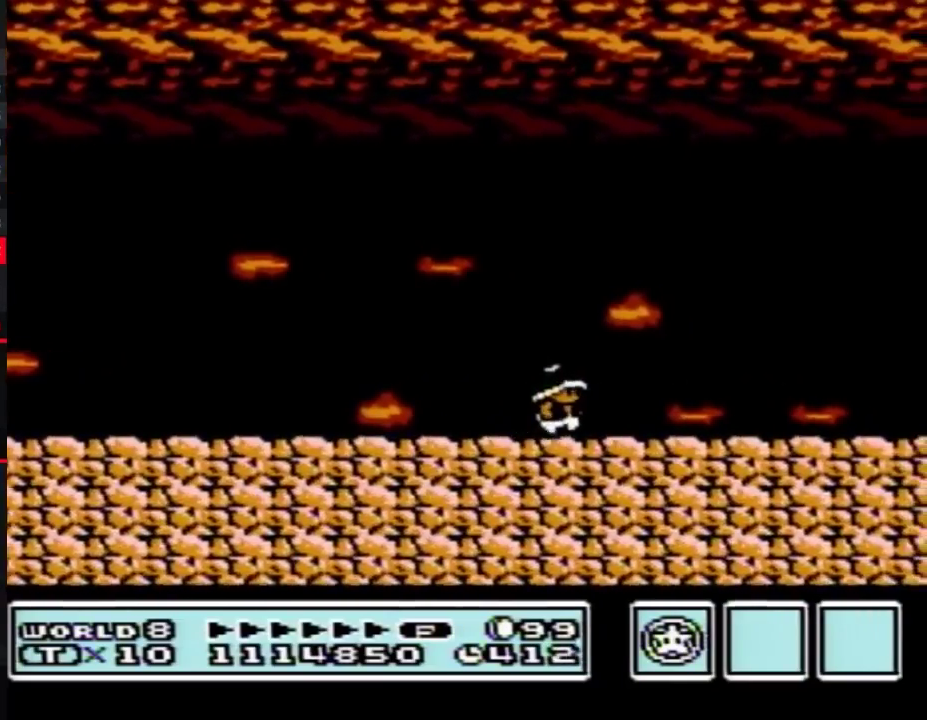
{"buttons": ["B"], "events": [[83, "DPAD_RIGHT", "up"]]}
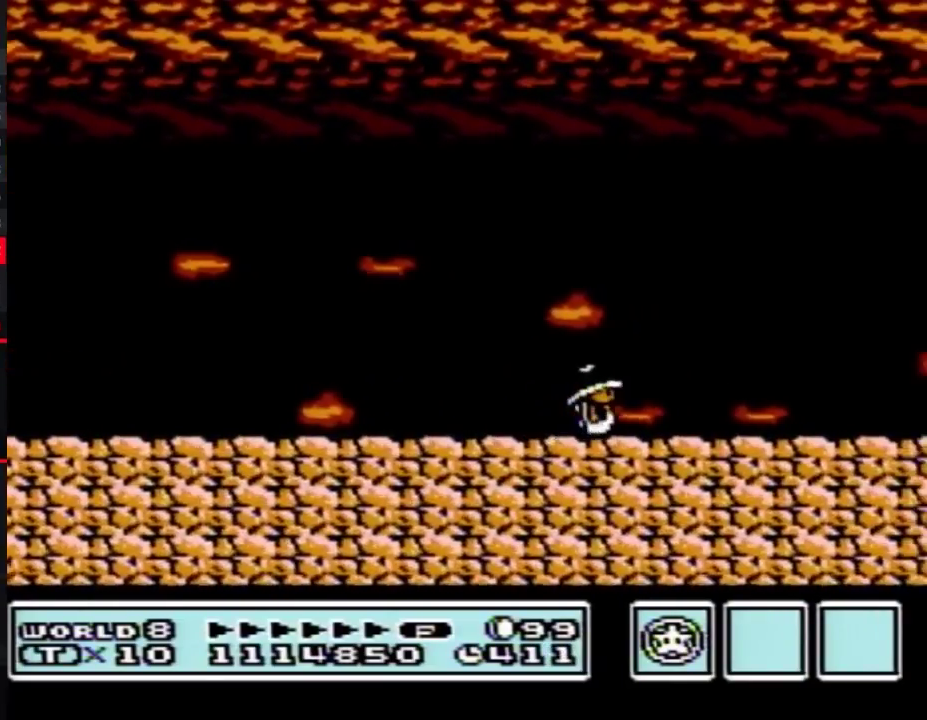
{"buttons": ["B"], "events": [[50, "DPAD_RIGHT", "down"], [200, "DPAD_RIGHT", "up"]]}
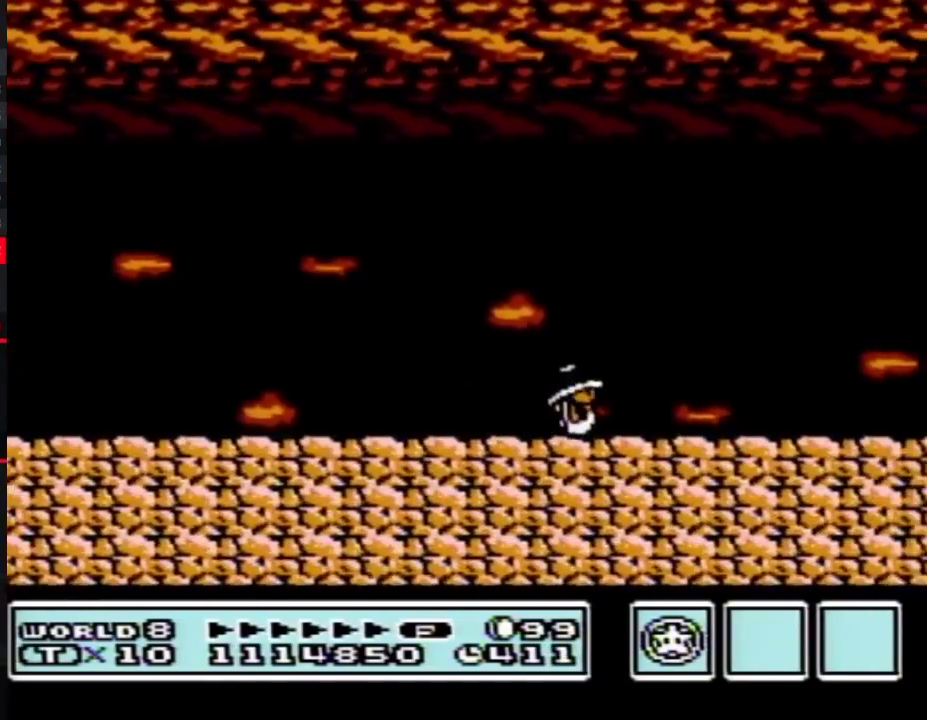
{"buttons": ["B"], "events": [[133, "DPAD_RIGHT", "down"], [383, "DPAD_RIGHT", "up"]]}
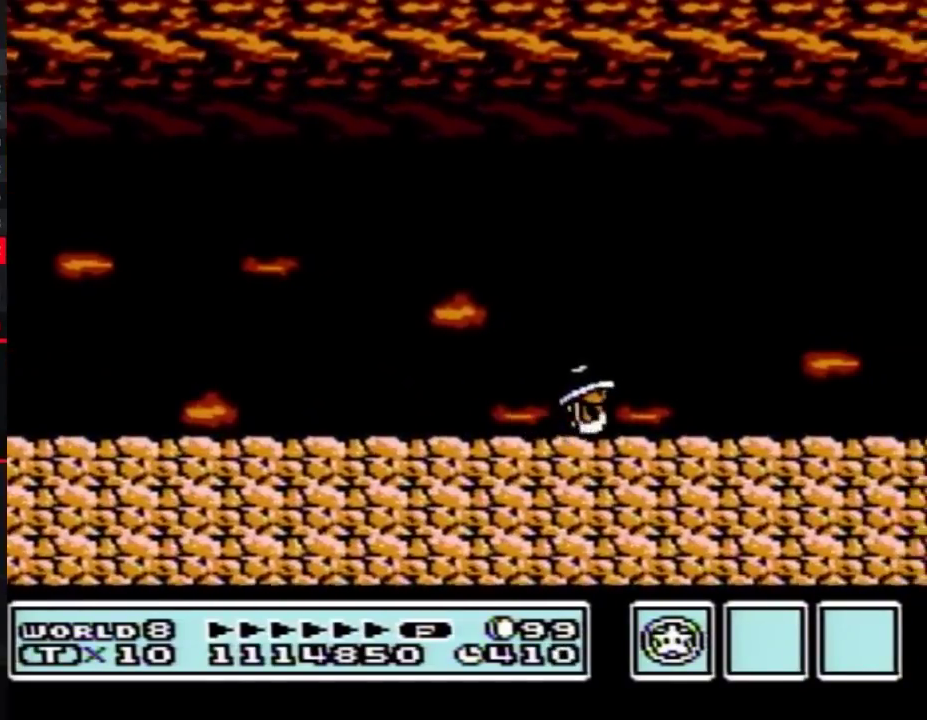
{"buttons": ["B", "DPAD_RIGHT"], "events": [[333, "DPAD_RIGHT", "down"]]}
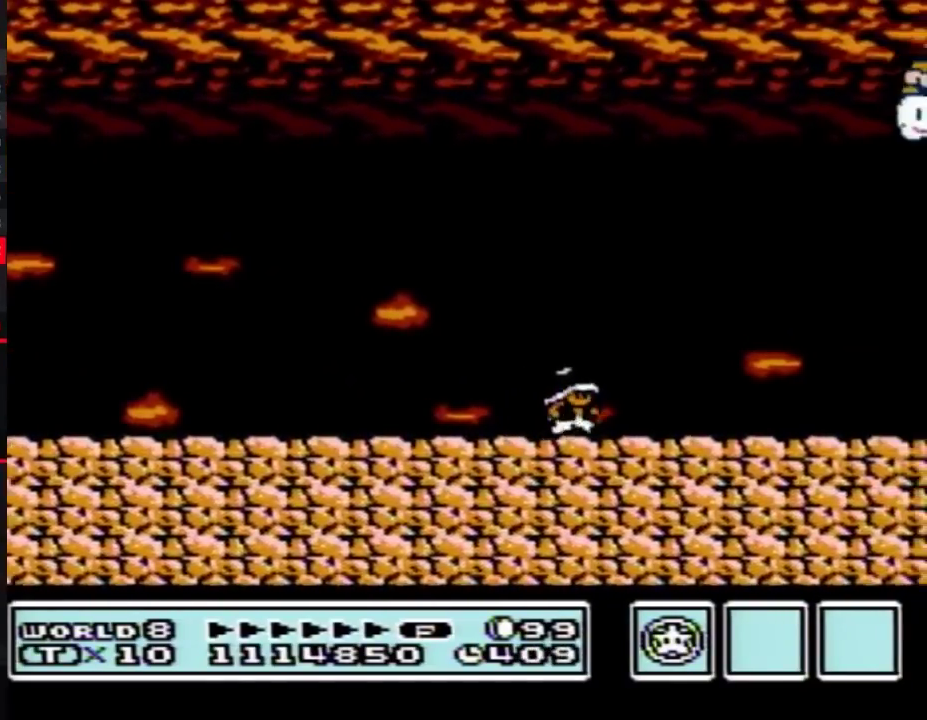
{"buttons": ["B"], "events": [[83, "DPAD_RIGHT", "up"]]}
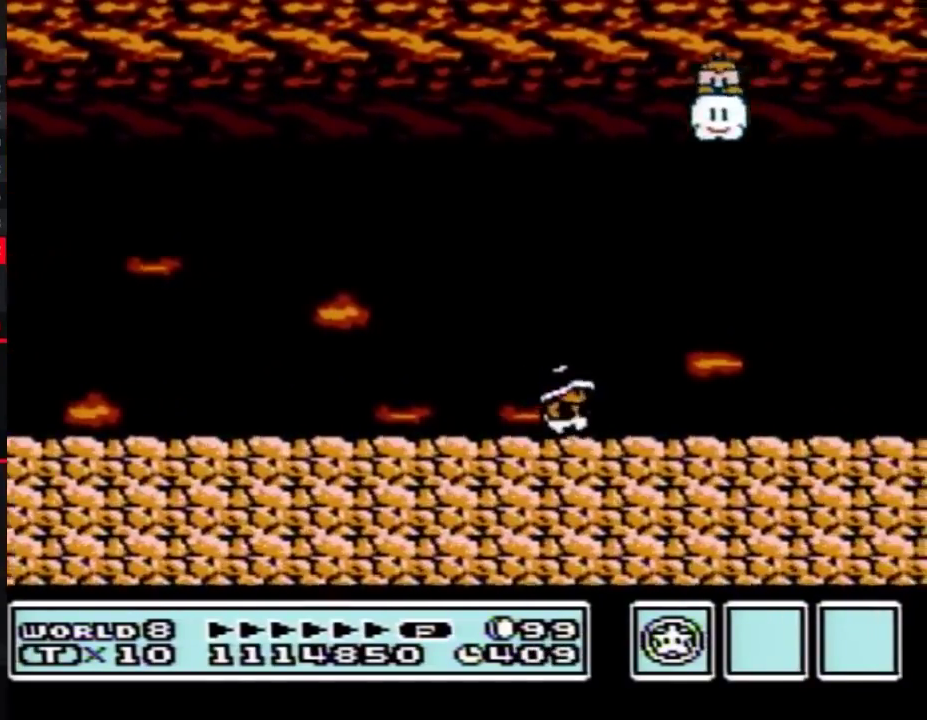
{"buttons": ["B", "DPAD_RIGHT"], "events": [[17, "DPAD_RIGHT", "down"], [167, "DPAD_RIGHT", "up"], [450, "DPAD_RIGHT", "down"]]}
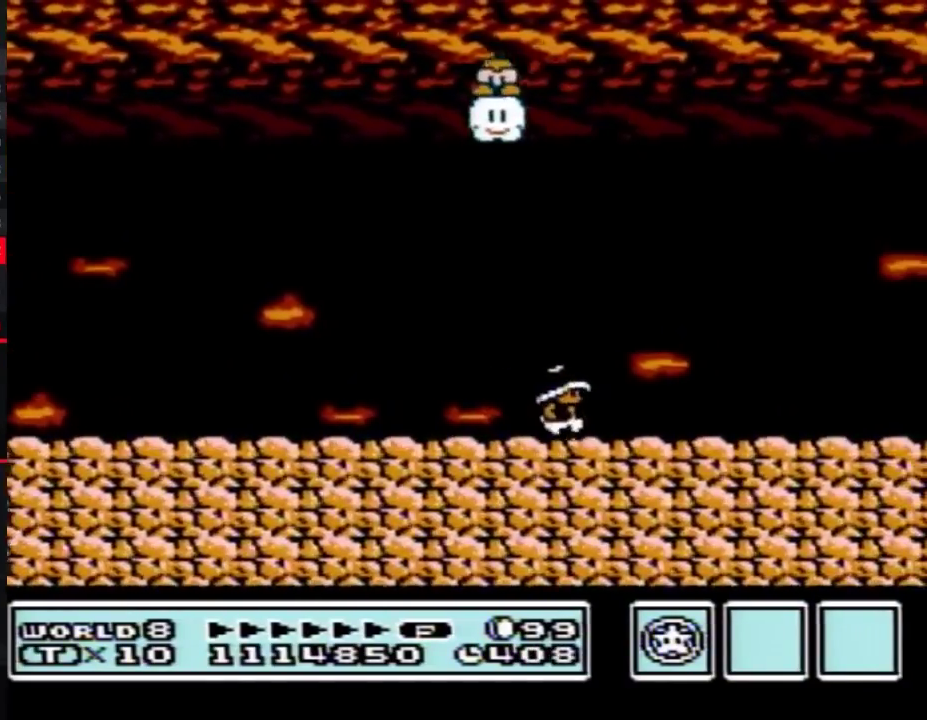
{"buttons": ["B"], "events": [[233, "DPAD_RIGHT", "up"]]}
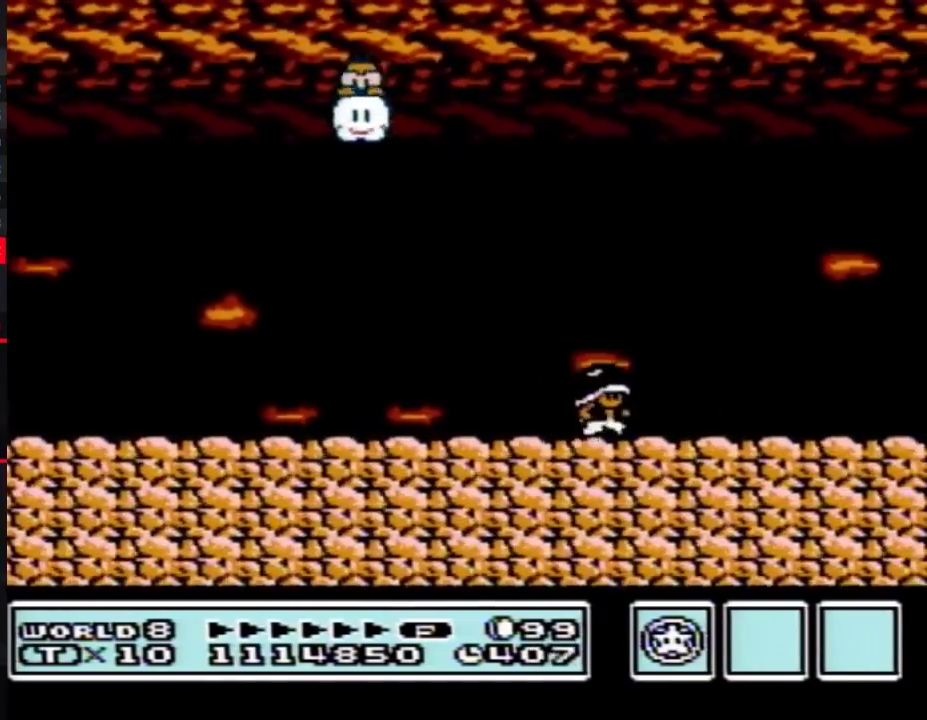
{"buttons": ["B"], "events": []}
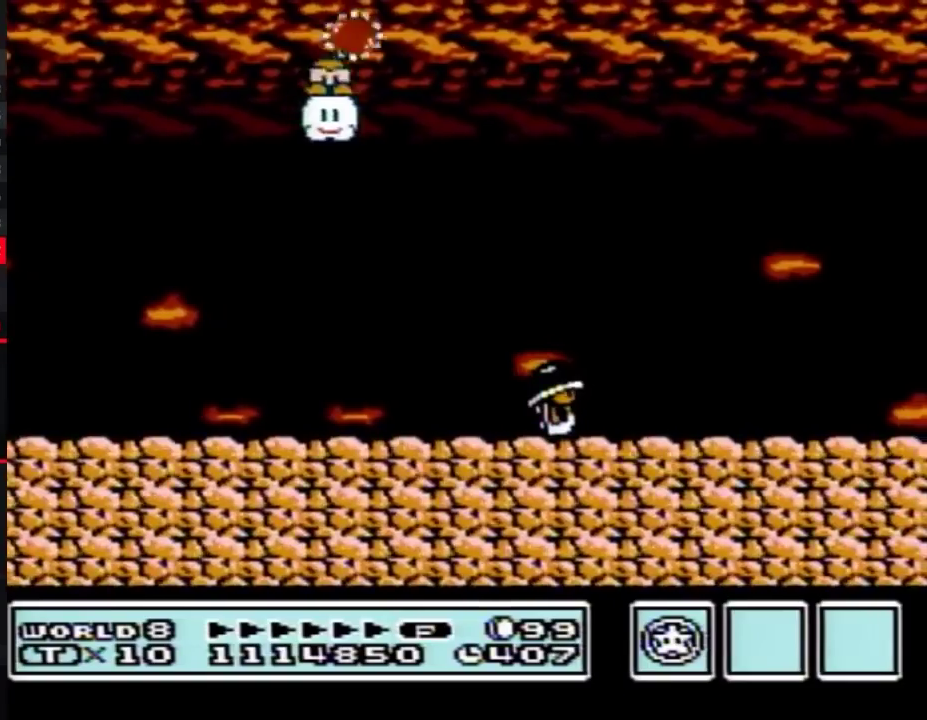
{"buttons": ["B", "DPAD_RIGHT"], "events": [[133, "DPAD_RIGHT", "down"]]}
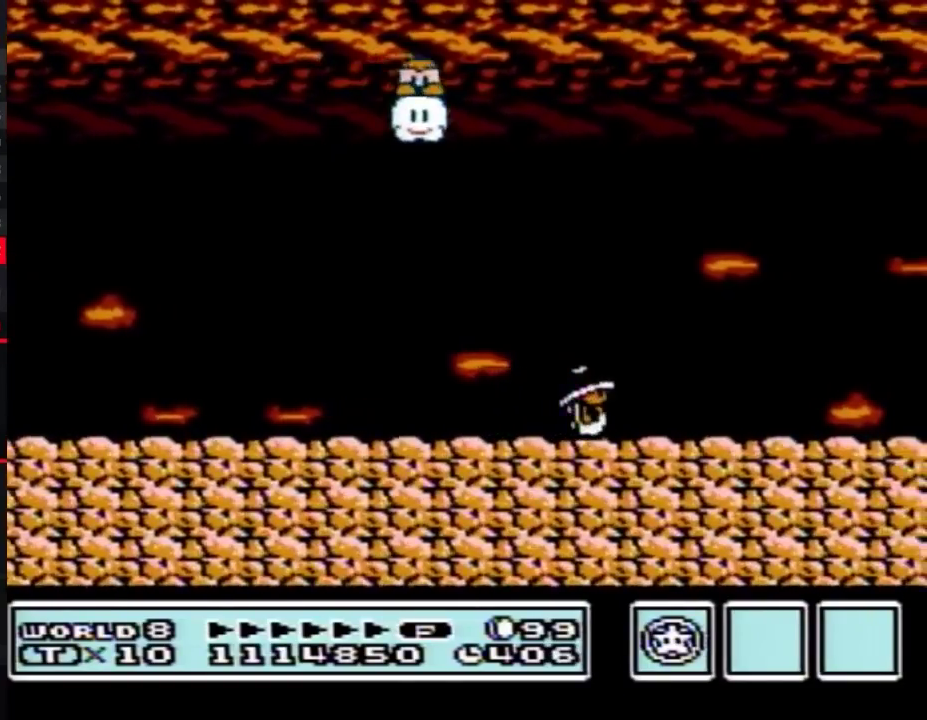
{"buttons": ["B", "DPAD_LEFT"], "events": [[367, "DPAD_RIGHT", "up"], [383, "DPAD_LEFT", "down"]]}
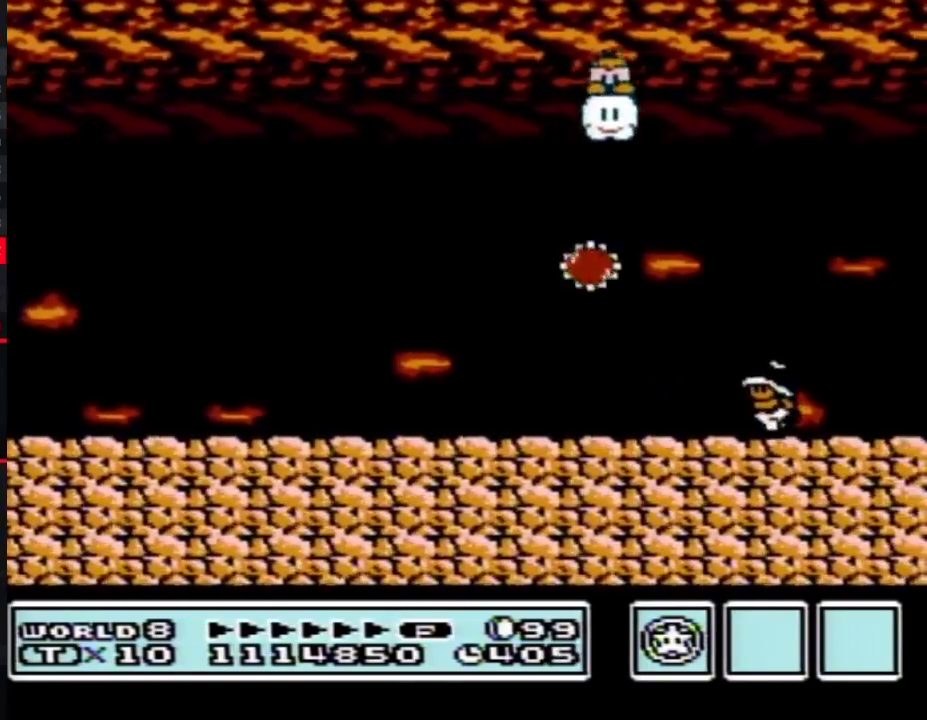
{"buttons": ["B", "DPAD_LEFT"], "events": [[200, "B", "up"], [300, "B", "down"]]}
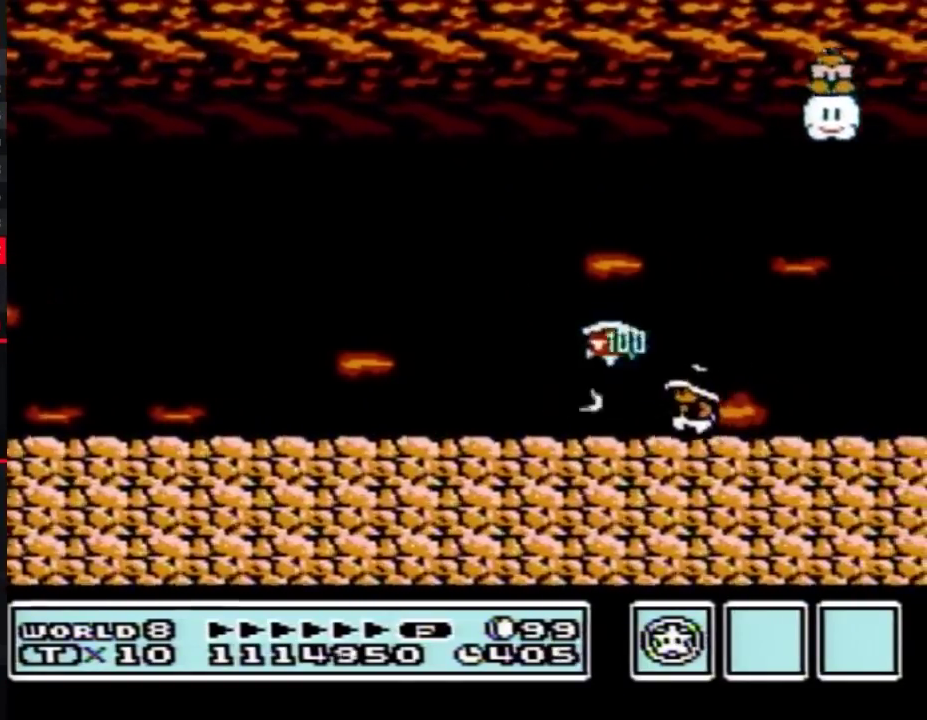
{"buttons": ["B"], "events": [[483, "DPAD_LEFT", "up"]]}
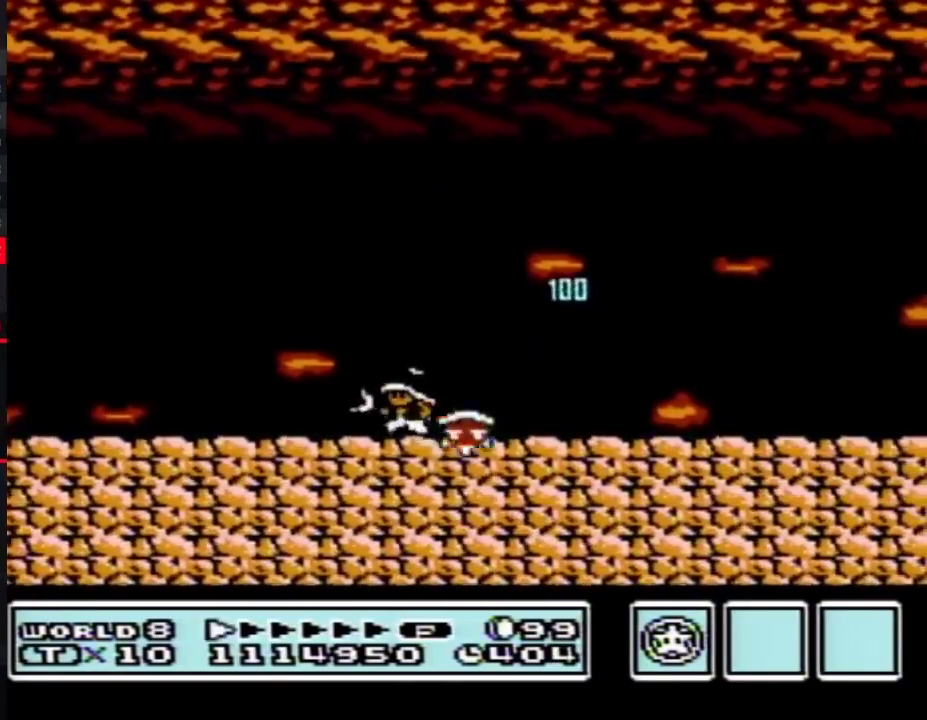
{"buttons": ["B", "DPAD_RIGHT"], "events": [[150, "DPAD_RIGHT", "down"]]}
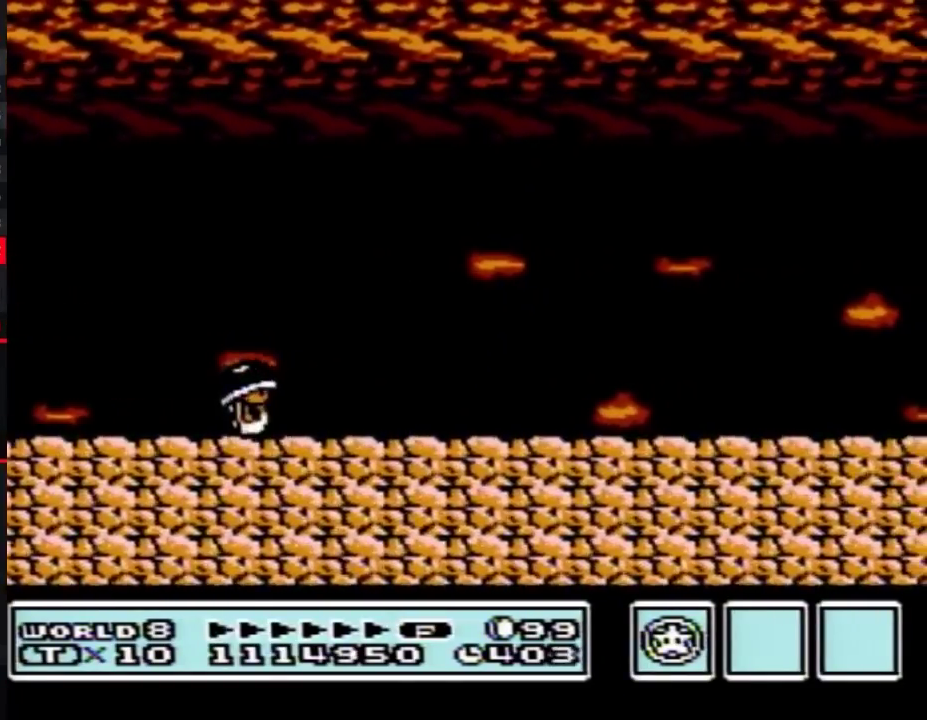
{"buttons": ["B"], "events": [[117, "DPAD_RIGHT", "up"]]}
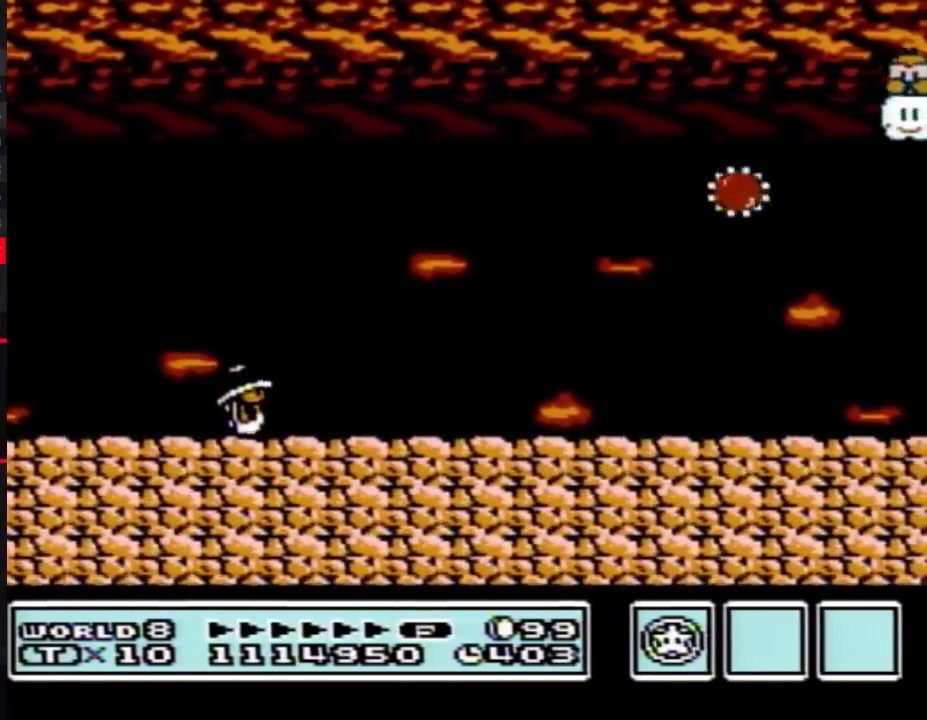
{"buttons": ["B", "DPAD_RIGHT"], "events": [[117, "DPAD_RIGHT", "down"]]}
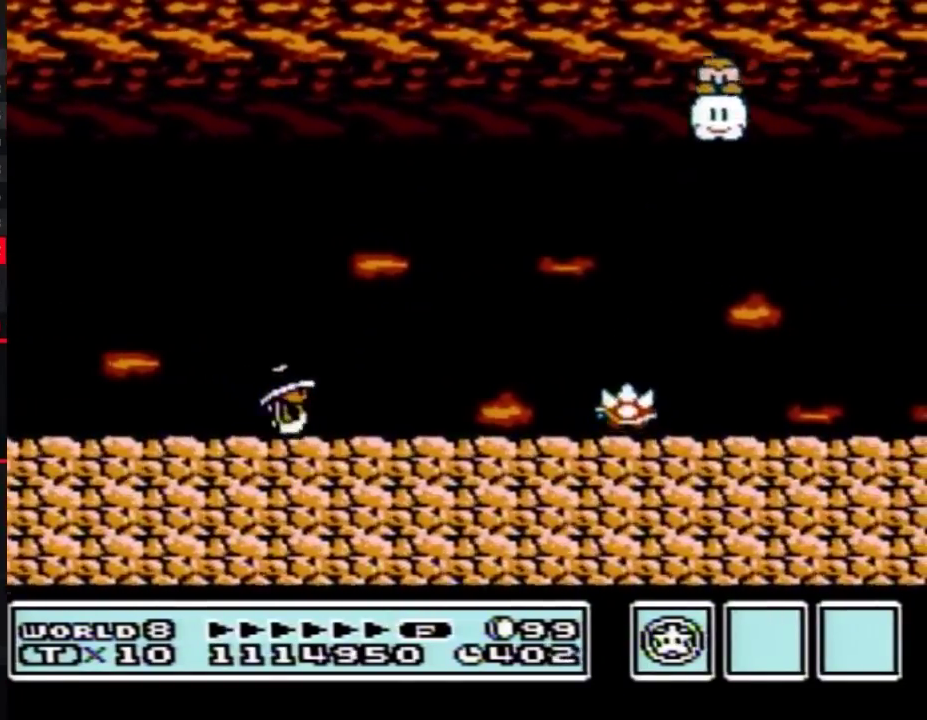
{"buttons": ["B", "DPAD_RIGHT"], "events": [[17, "DPAD_RIGHT", "up"], [333, "DPAD_RIGHT", "down"], [383, "B", "up"], [450, "B", "down"]]}
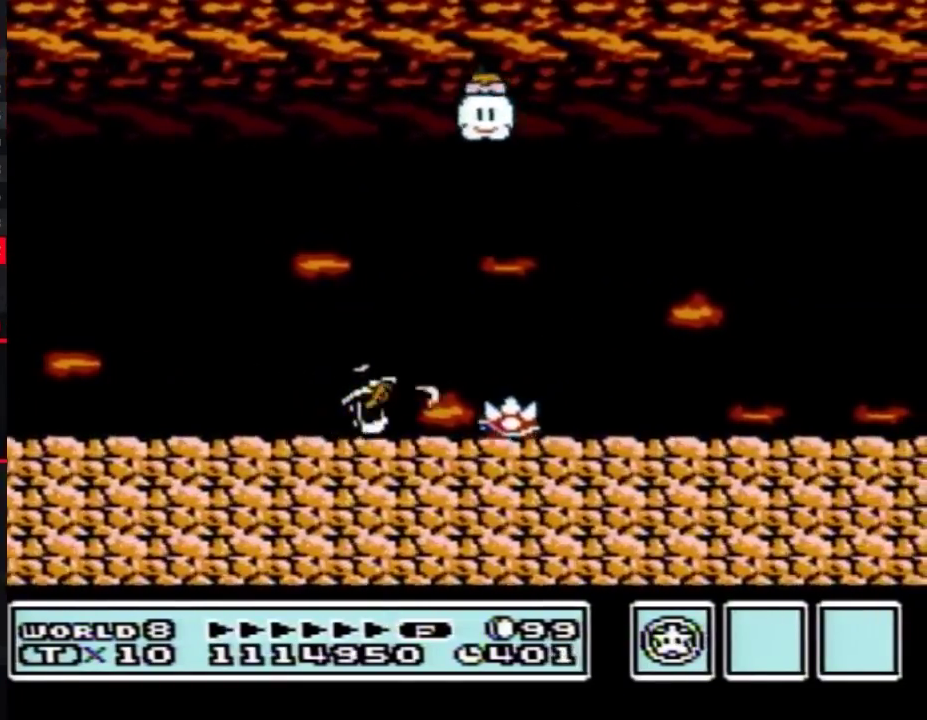
{"buttons": ["B"], "events": [[50, "DPAD_RIGHT", "up"], [167, "DPAD_RIGHT", "down"], [367, "DPAD_RIGHT", "up"]]}
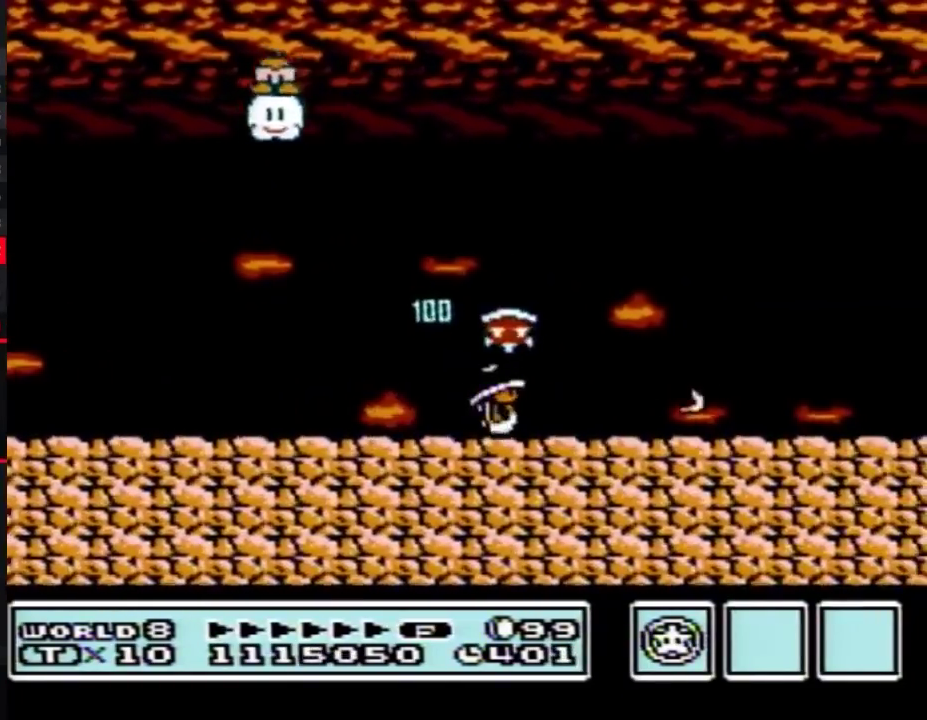
{"buttons": ["B"], "events": [[83, "DPAD_RIGHT", "down"], [417, "DPAD_RIGHT", "up"]]}
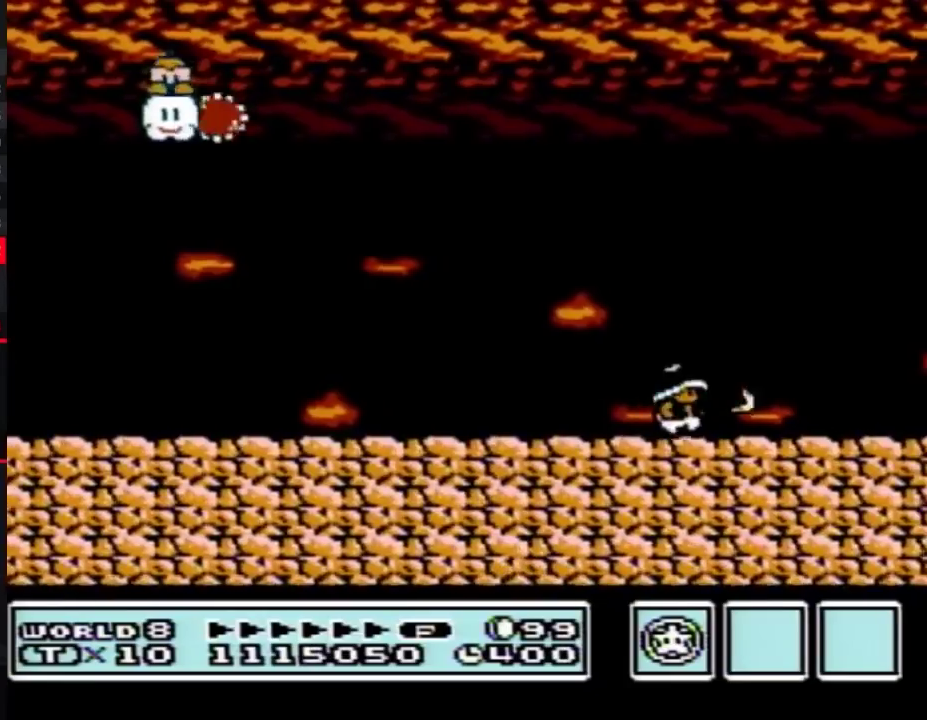
{"buttons": ["B", "DPAD_LEFT"], "events": [[200, "DPAD_LEFT", "down"]]}
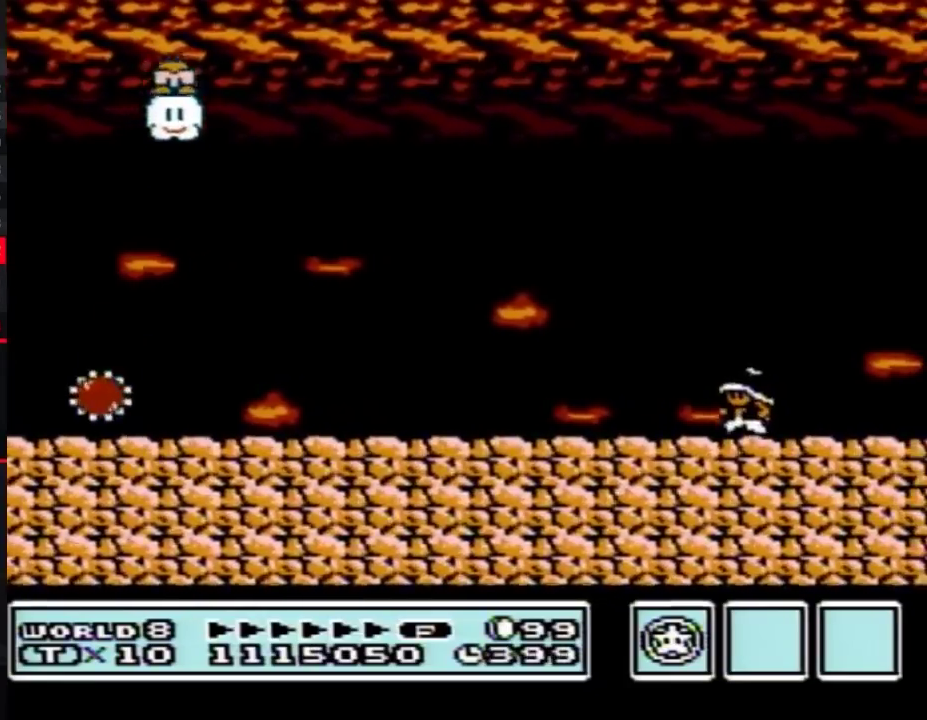
{"buttons": ["B", "DPAD_LEFT"], "events": [[167, "DPAD_LEFT", "up"], [300, "DPAD_LEFT", "down"]]}